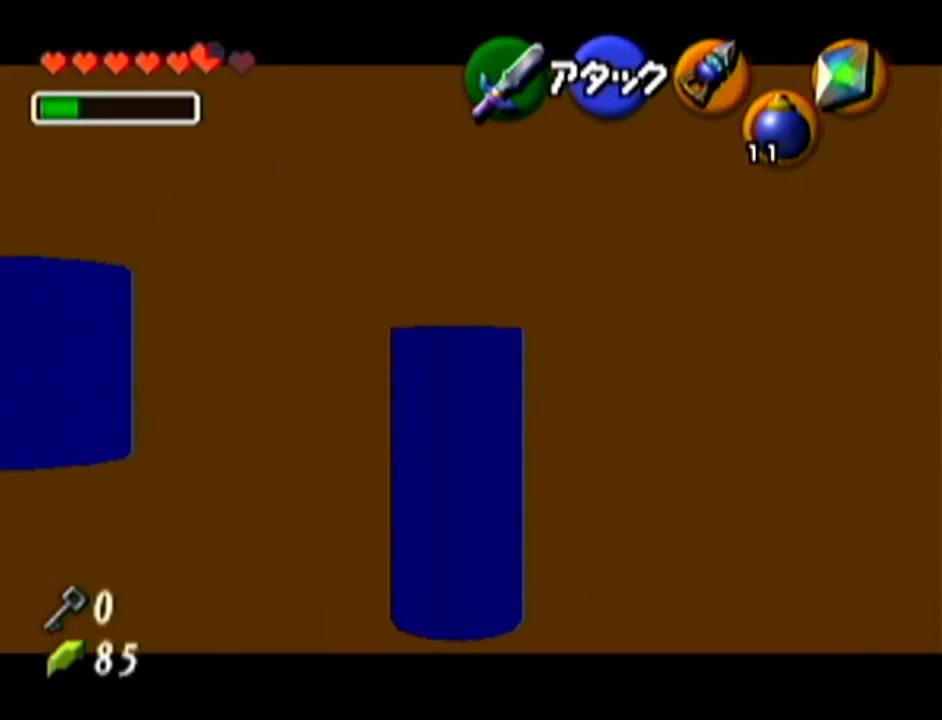
Gameplay with a controller (Nintendo layout); each line is a JSON object with the inputs held at the frame after it. "events" lists button and stick changes between this image and that frame as [ms after this image, input, new state], when the widget could be followed in between. Not read: L3 R3.
{"buttons": ["Z"], "left_stick": "down-right", "events": [[166, "left_stick", "center"], [417, "left_stick", "down-right"]]}
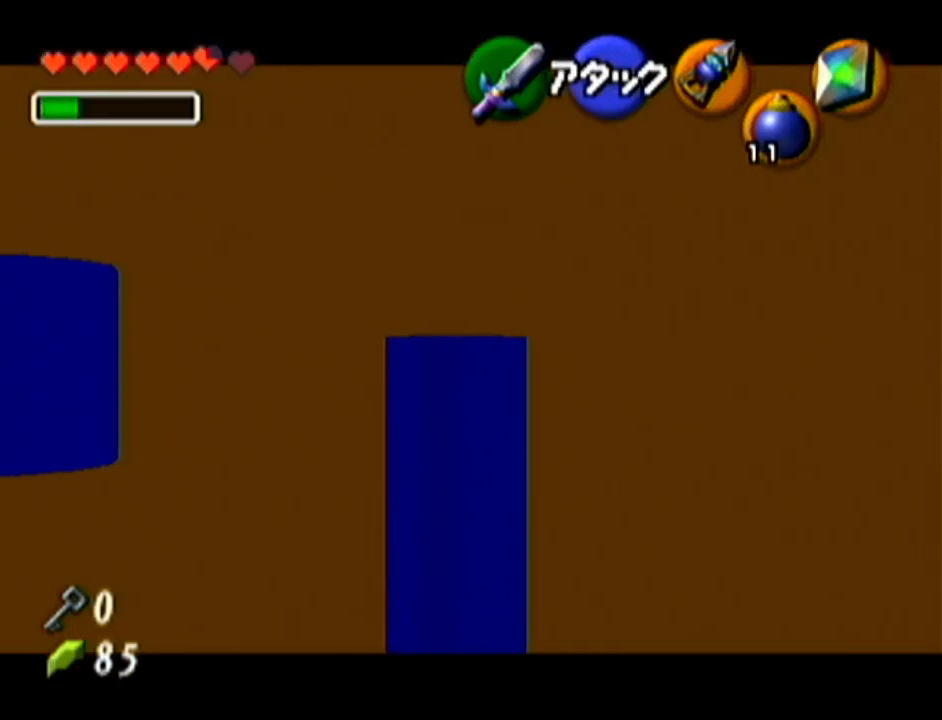
{"buttons": ["Z"], "left_stick": "down", "events": [[167, "left_stick", "center"], [417, "left_stick", "down"]]}
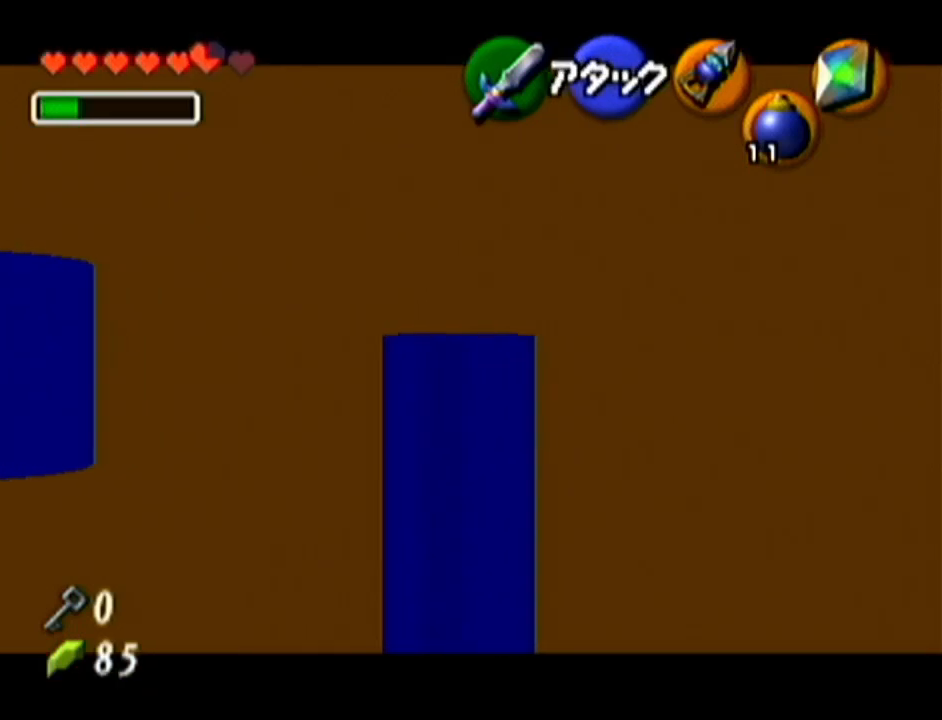
{"buttons": ["Z"], "left_stick": "down", "events": []}
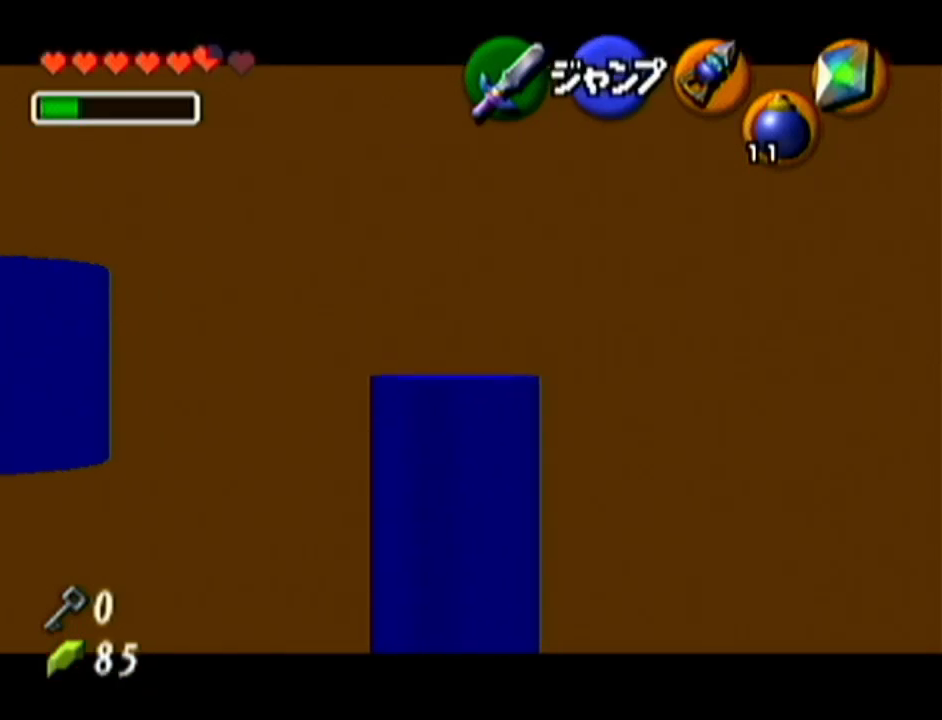
{"buttons": ["Z"], "left_stick": "down", "events": []}
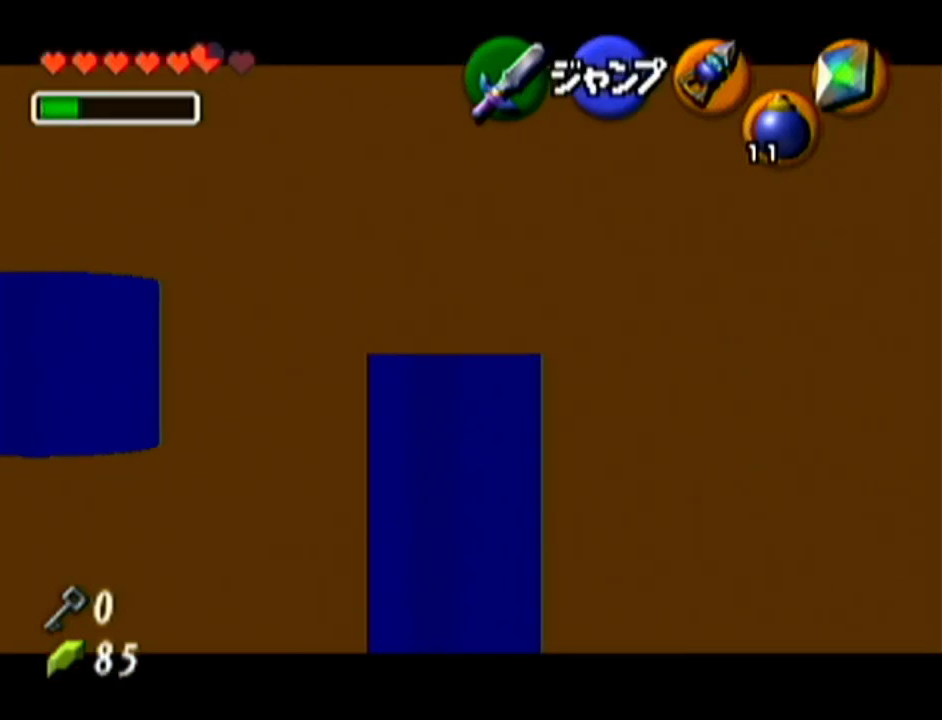
{"buttons": ["Z"], "left_stick": "down", "events": []}
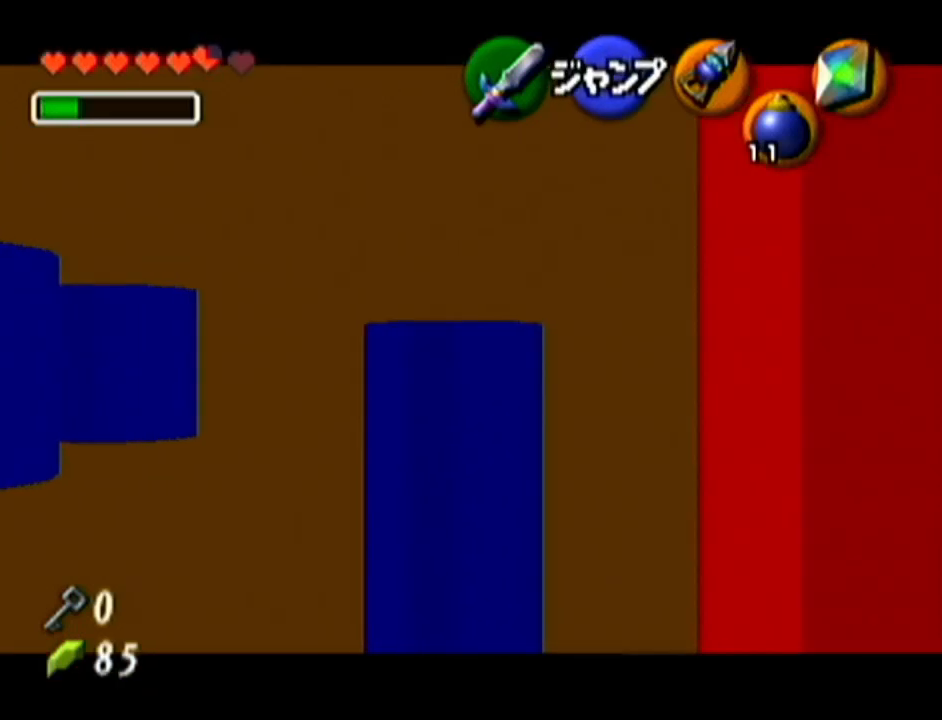
{"buttons": ["Z"], "left_stick": "down", "events": []}
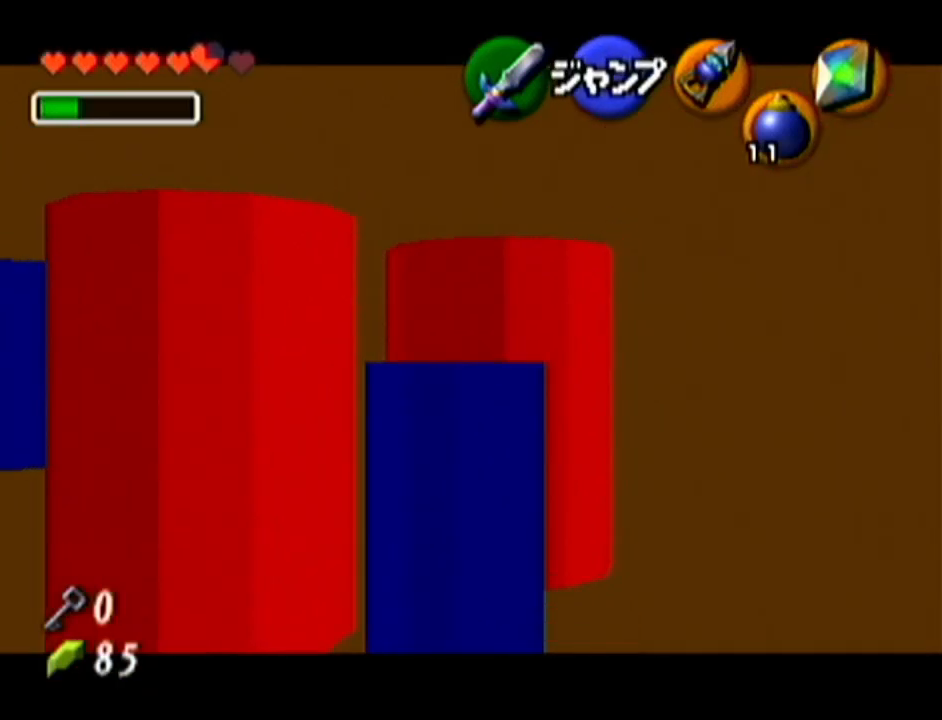
{"buttons": ["Z"], "left_stick": "center", "events": [[200, "left_stick", "center"]]}
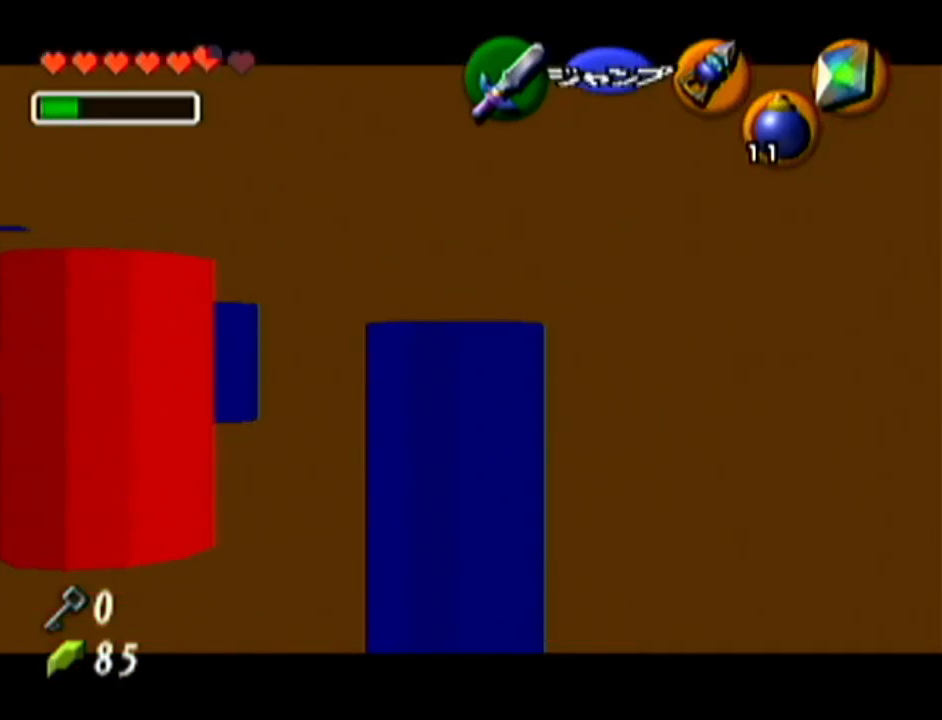
{"buttons": ["Z"], "left_stick": "up", "events": [[484, "left_stick", "up"]]}
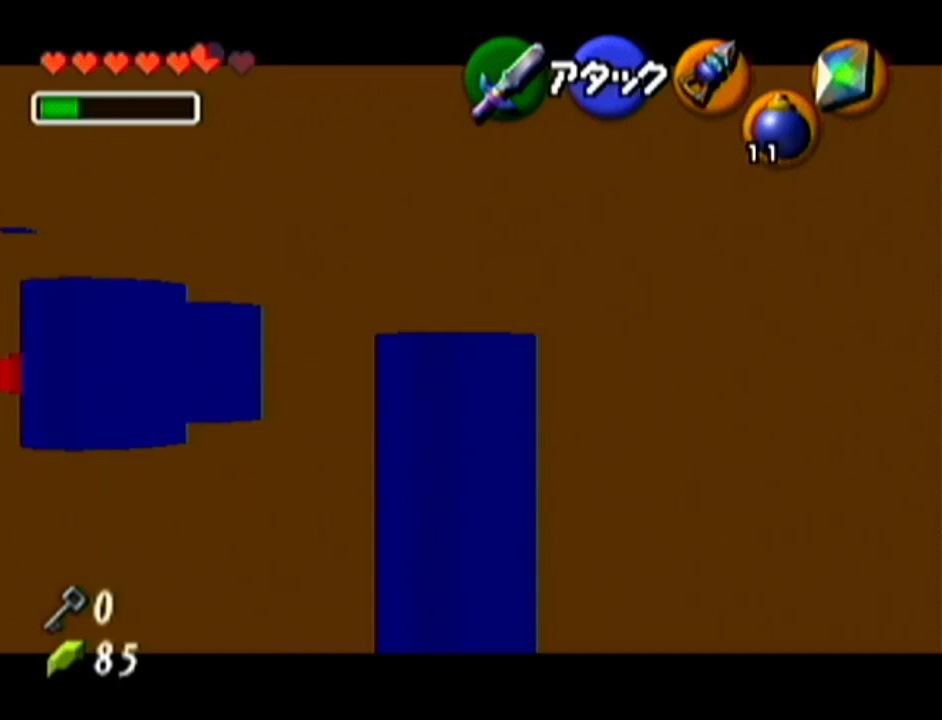
{"buttons": ["Z"], "left_stick": "up", "events": []}
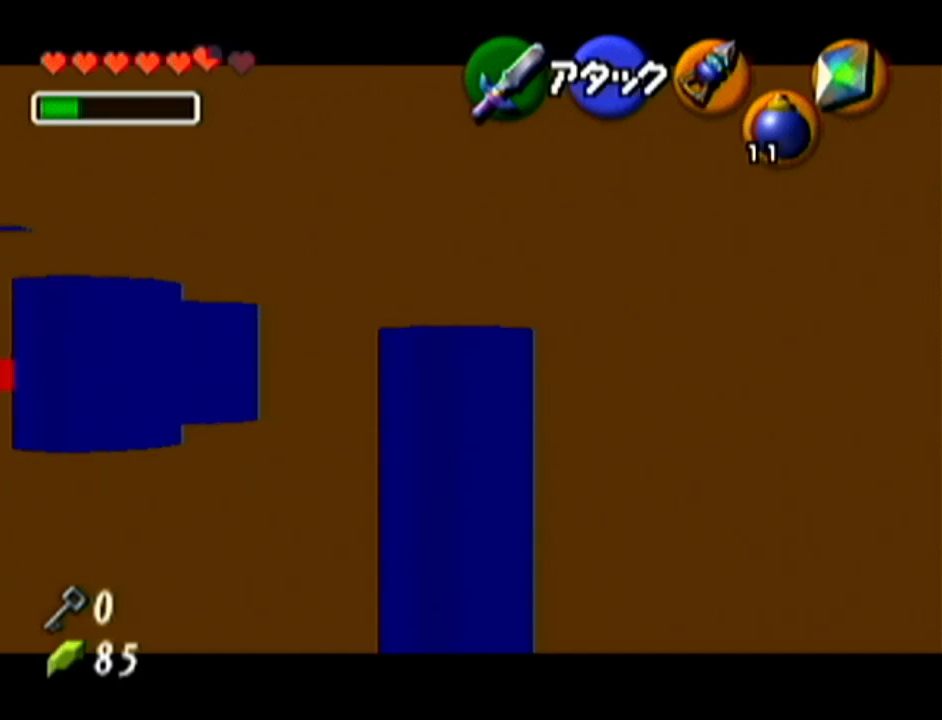
{"buttons": ["Z"], "left_stick": "up", "events": []}
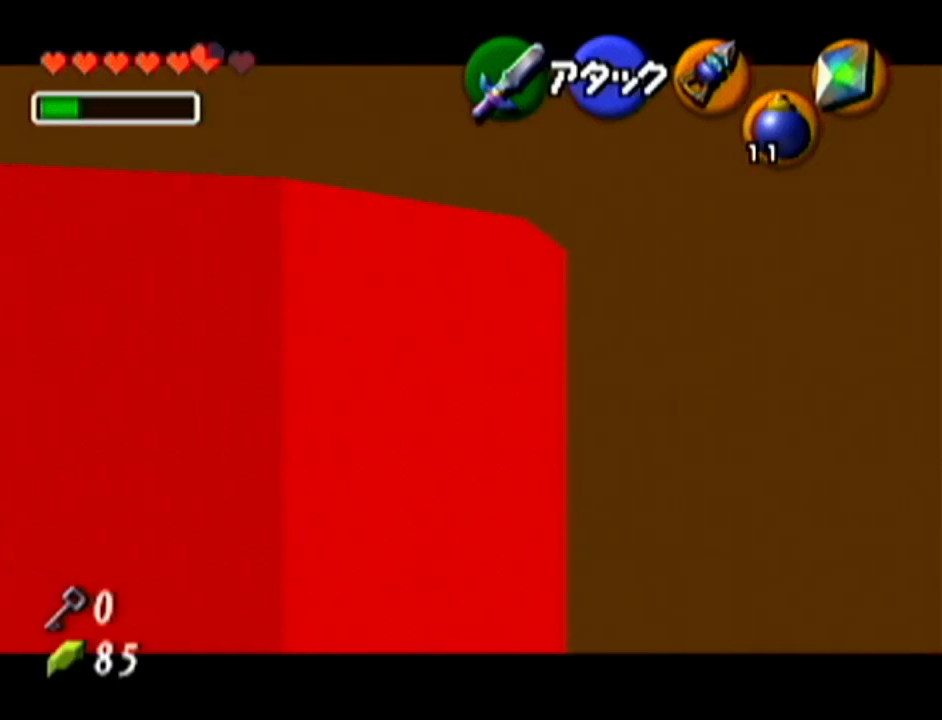
{"buttons": ["Z"], "left_stick": "center", "events": [[150, "left_stick", "center"]]}
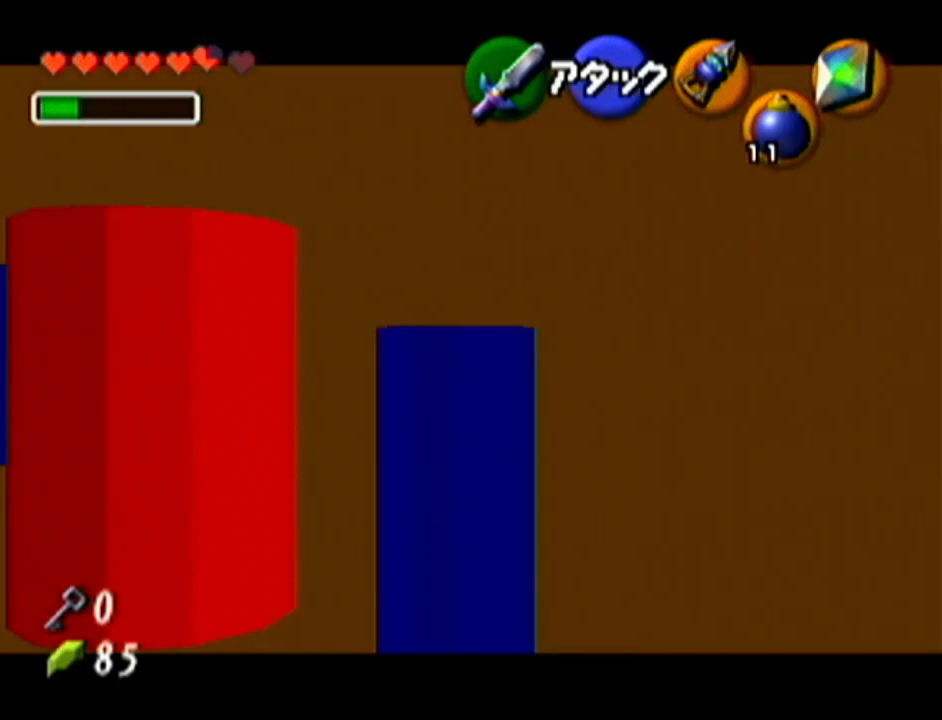
{"buttons": [], "left_stick": "center", "events": [[84, "Z", "up"]]}
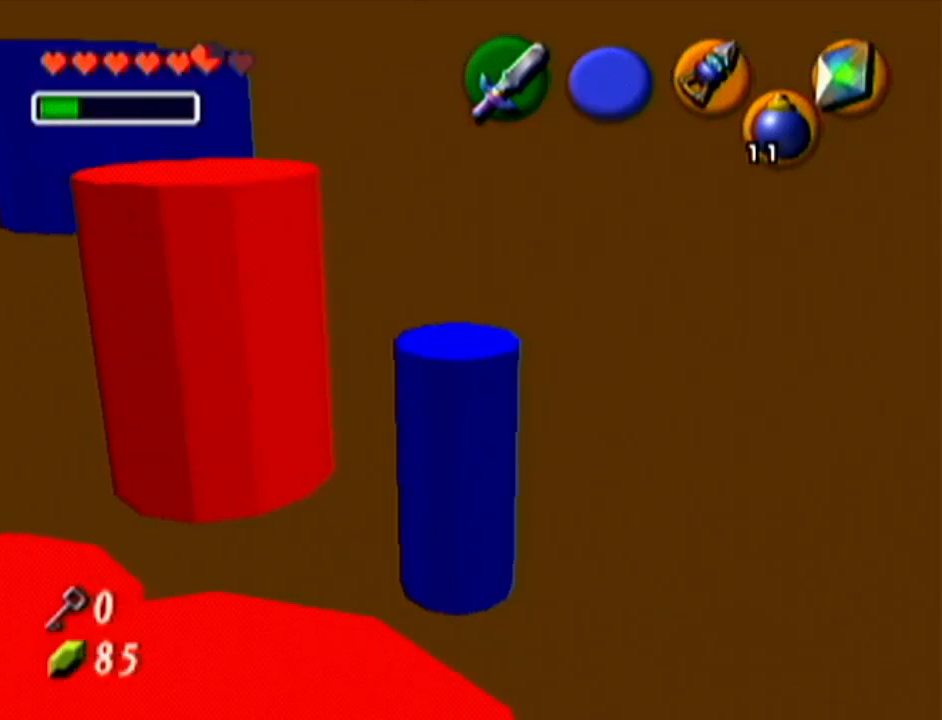
{"buttons": [], "left_stick": "center", "events": []}
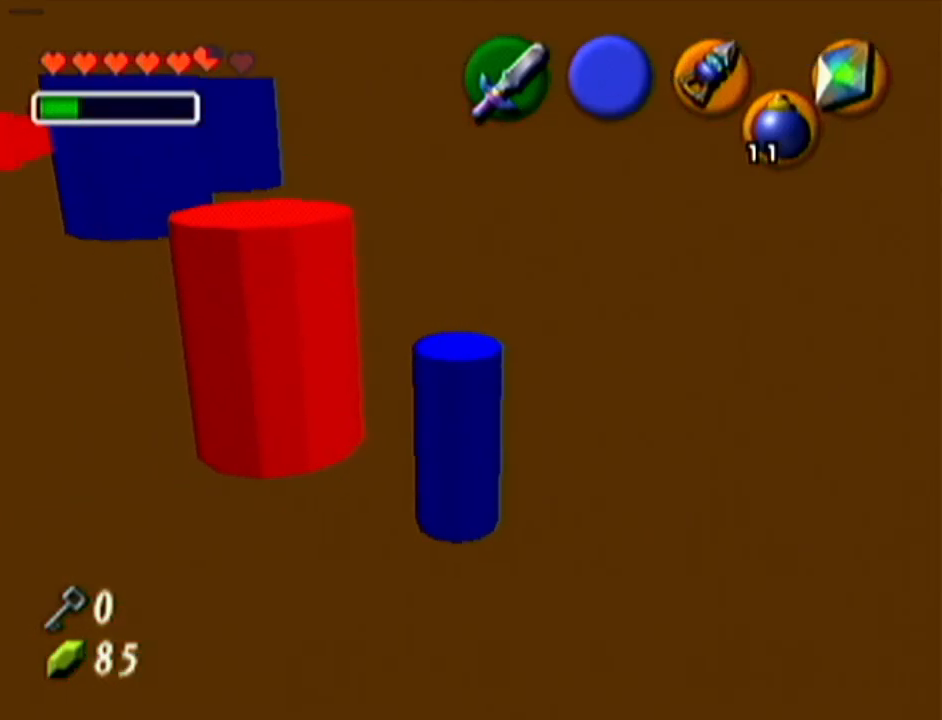
{"buttons": ["R1"], "left_stick": "down-right", "events": [[367, "R1", "down"], [451, "left_stick", "down-right"]]}
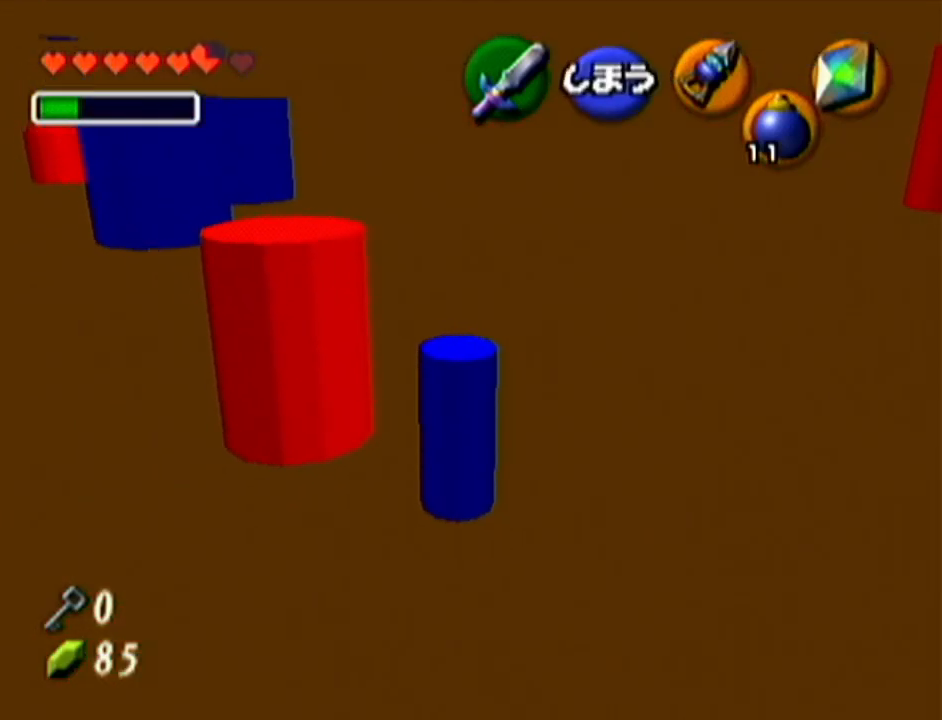
{"buttons": ["R1"], "left_stick": "down-right", "events": [[233, "R1", "up"], [300, "R1", "down"]]}
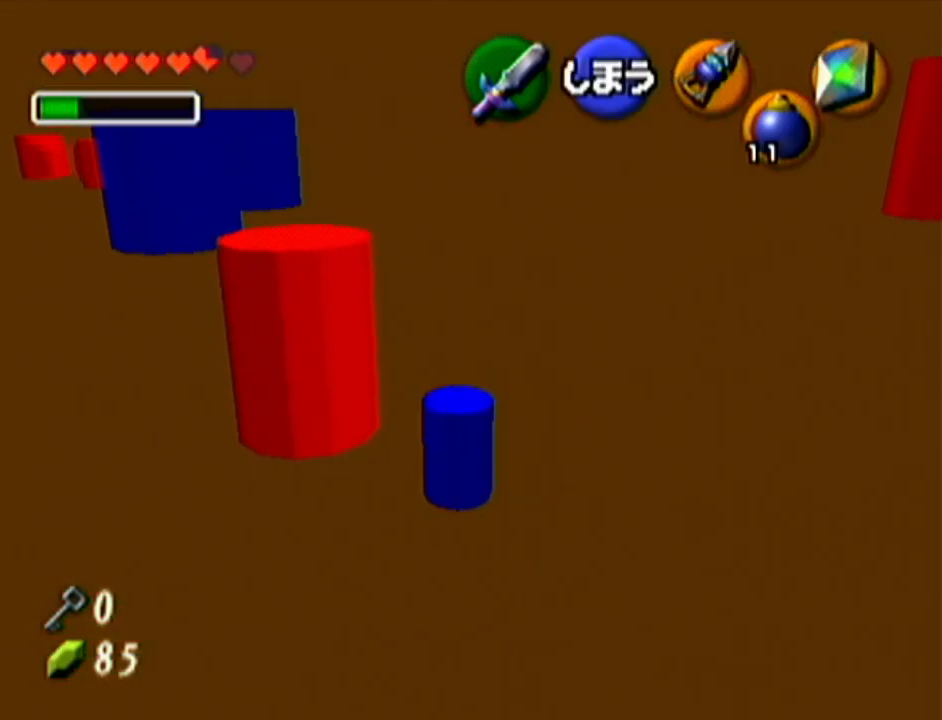
{"buttons": [], "left_stick": "down-right", "events": [[417, "R1", "up"]]}
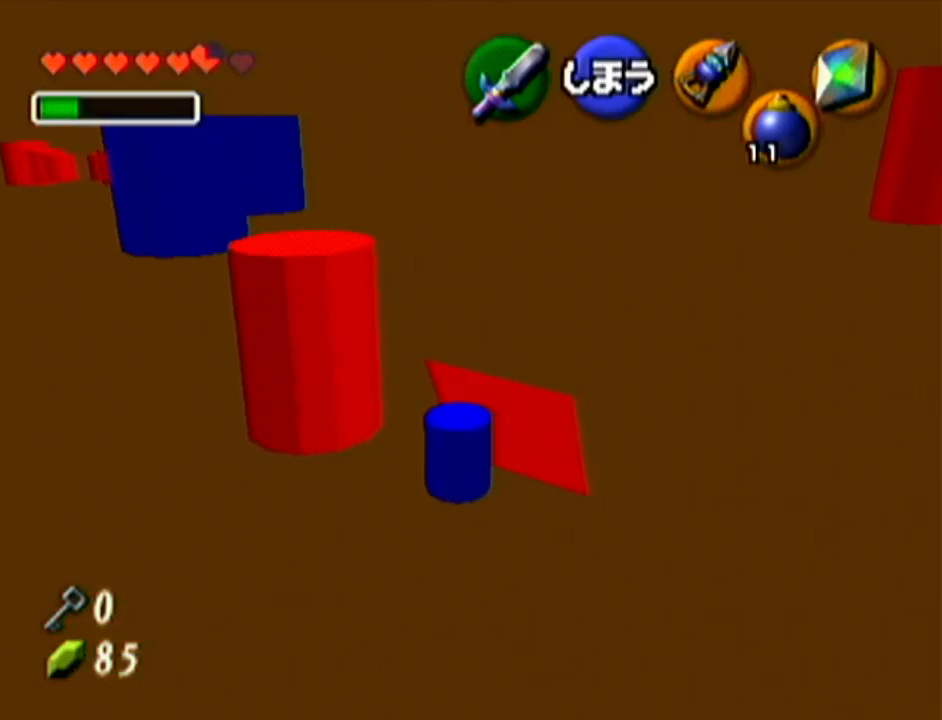
{"buttons": ["R1"], "left_stick": "down-right", "events": [[50, "R1", "down"]]}
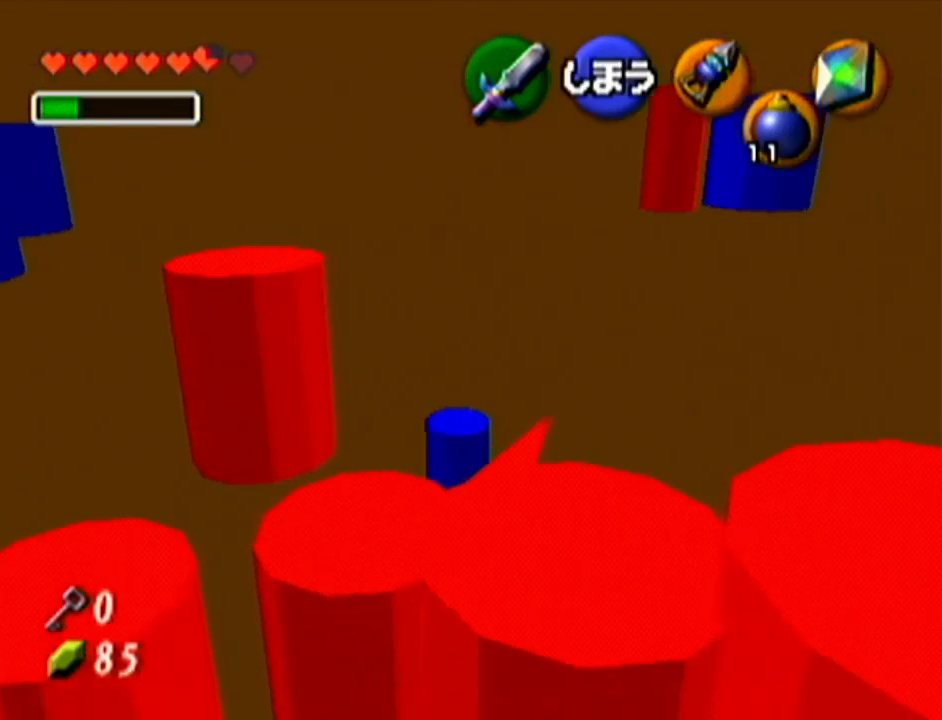
{"buttons": ["Z"], "left_stick": "center", "events": [[50, "R1", "up"], [50, "left_stick", "center"], [484, "Z", "down"]]}
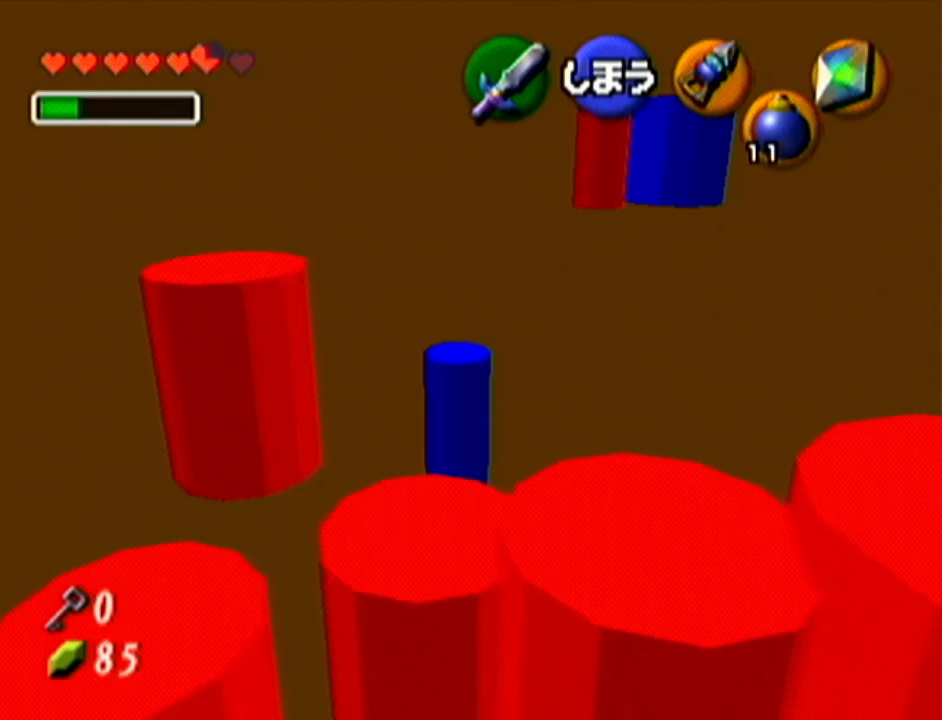
{"buttons": [], "left_stick": "center", "events": [[167, "Z", "up"]]}
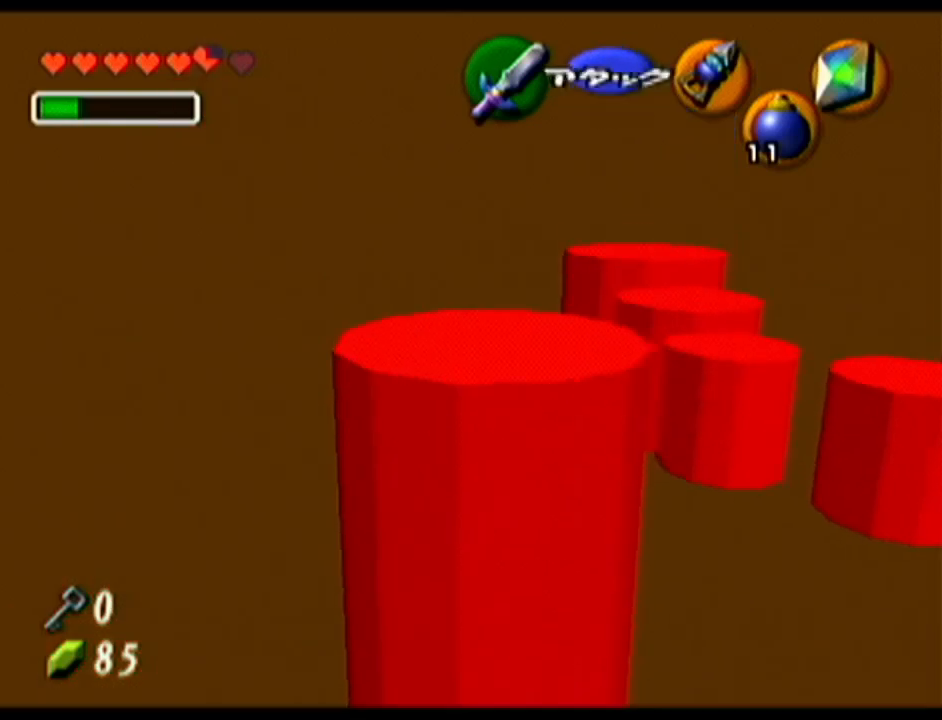
{"buttons": [], "left_stick": "center", "events": []}
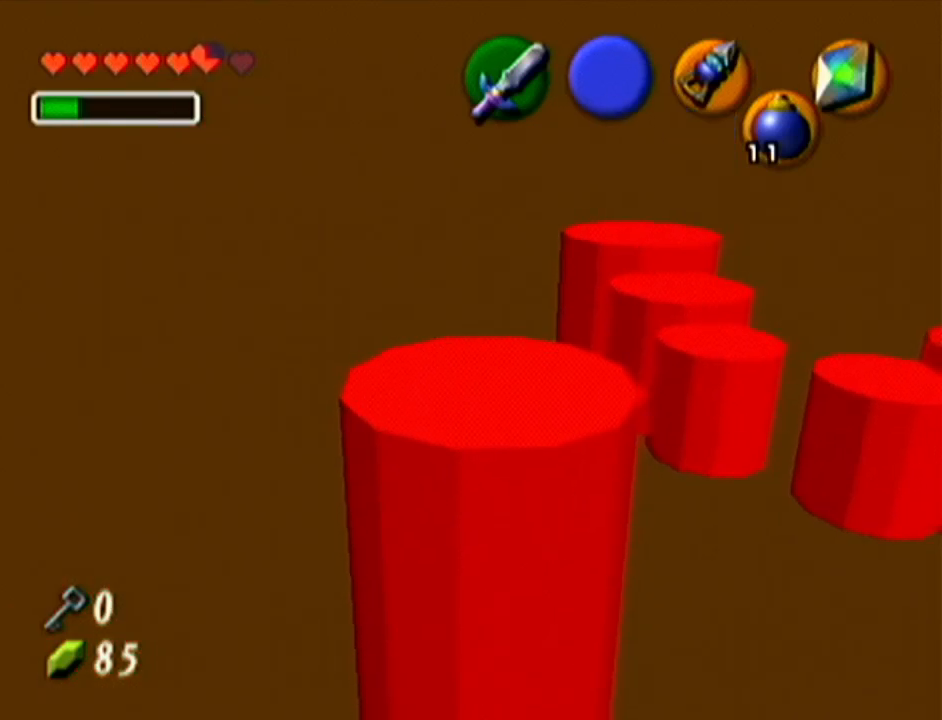
{"buttons": [], "left_stick": "up", "events": [[50, "left_stick", "up-left"], [384, "left_stick", "up"]]}
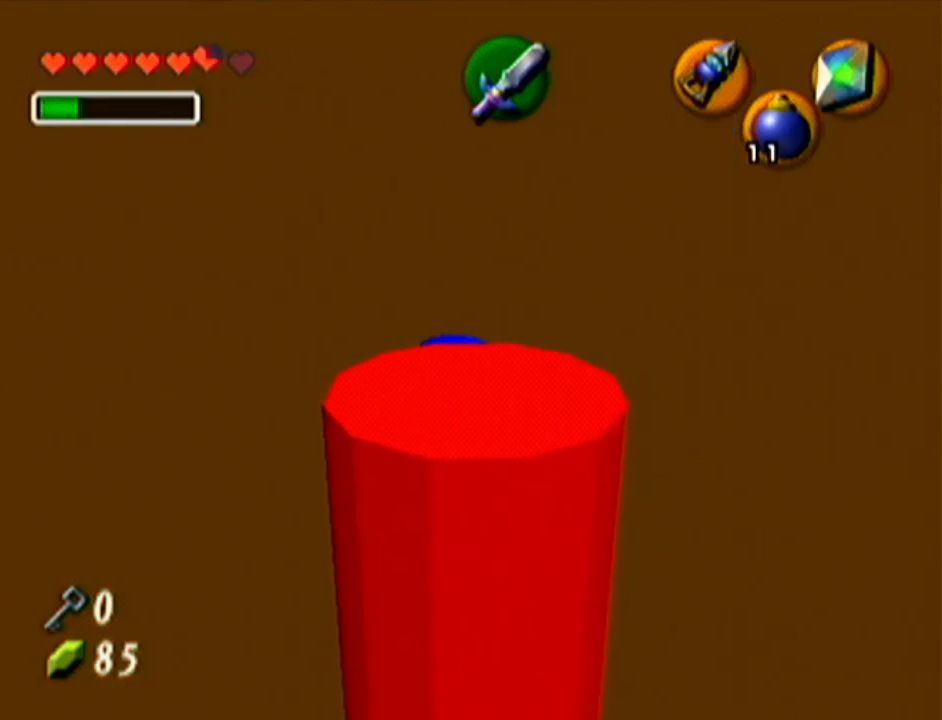
{"buttons": [], "left_stick": "up", "events": [[101, "A", "down"], [401, "A", "up"]]}
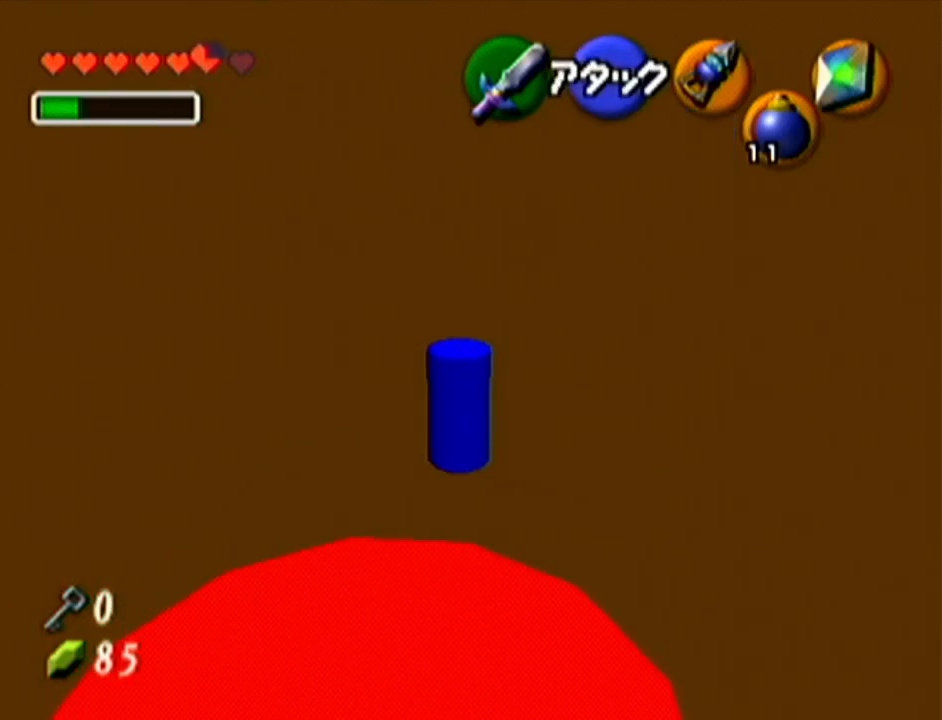
{"buttons": [], "left_stick": "up", "events": []}
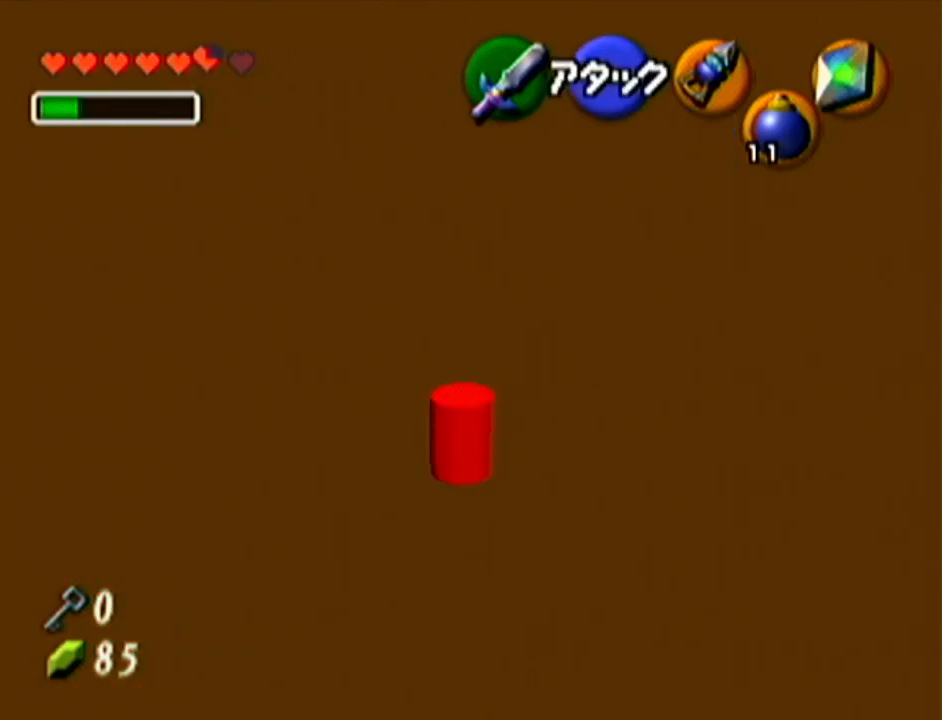
{"buttons": [], "left_stick": "up", "events": []}
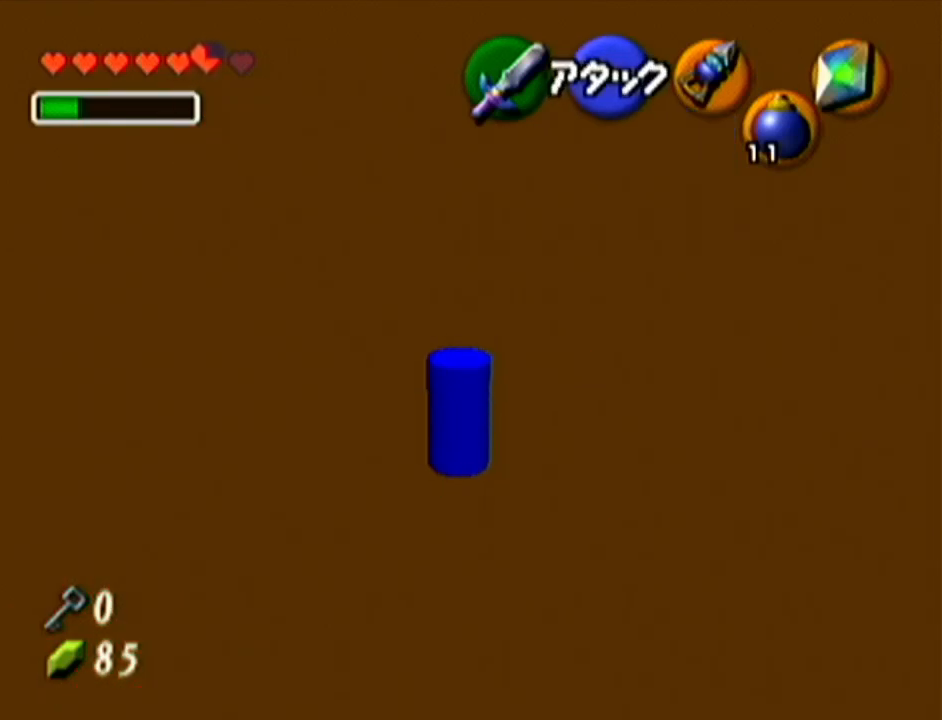
{"buttons": [], "left_stick": "up", "events": []}
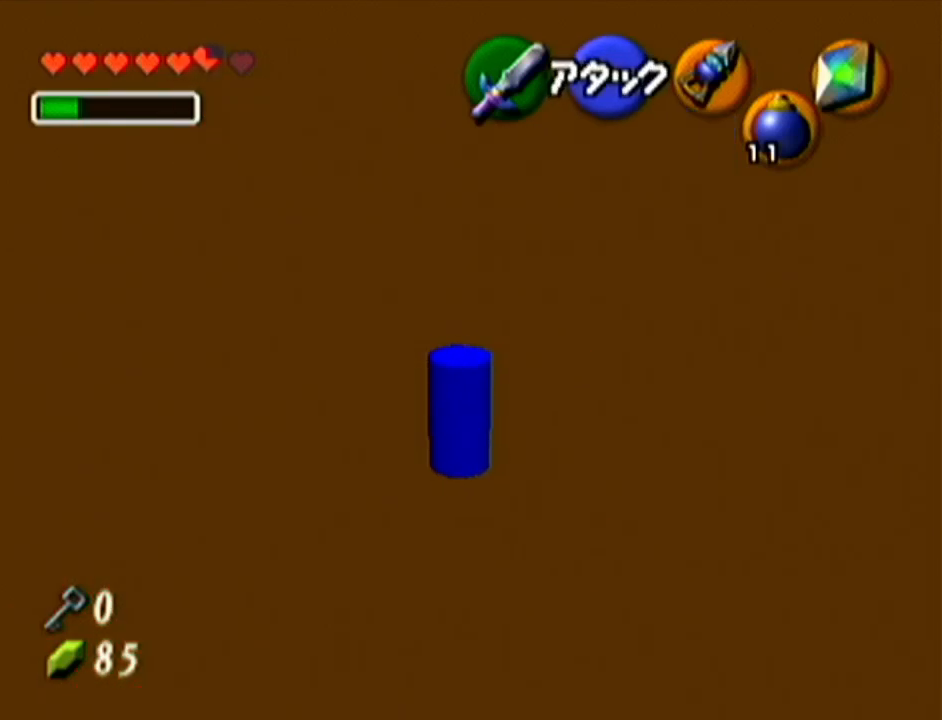
{"buttons": [], "left_stick": "up", "events": []}
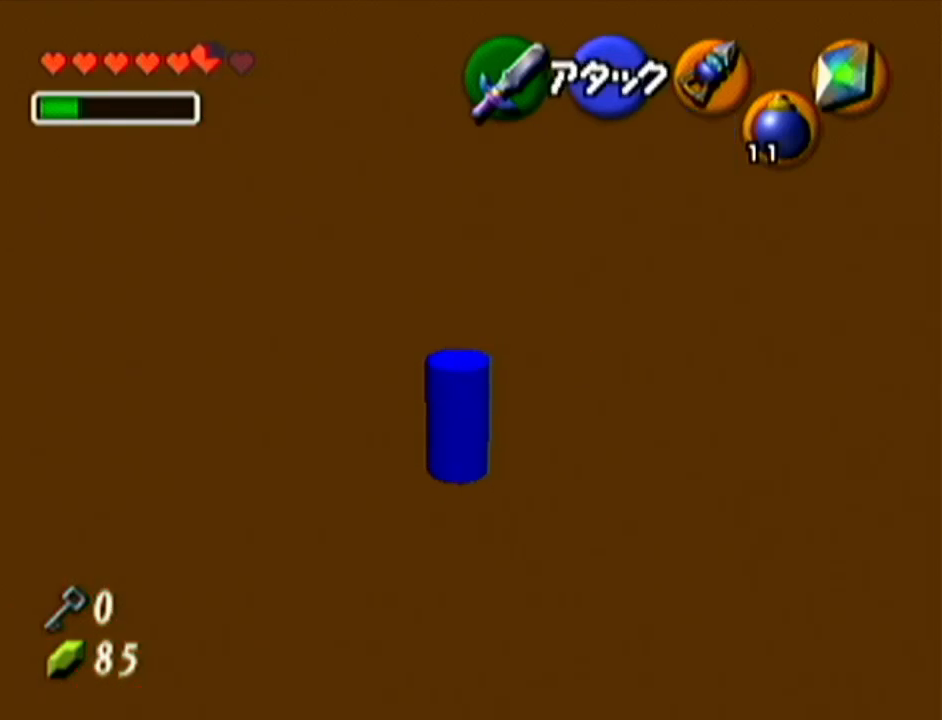
{"buttons": ["Z"], "left_stick": "center", "events": [[450, "Z", "down"], [450, "left_stick", "center"]]}
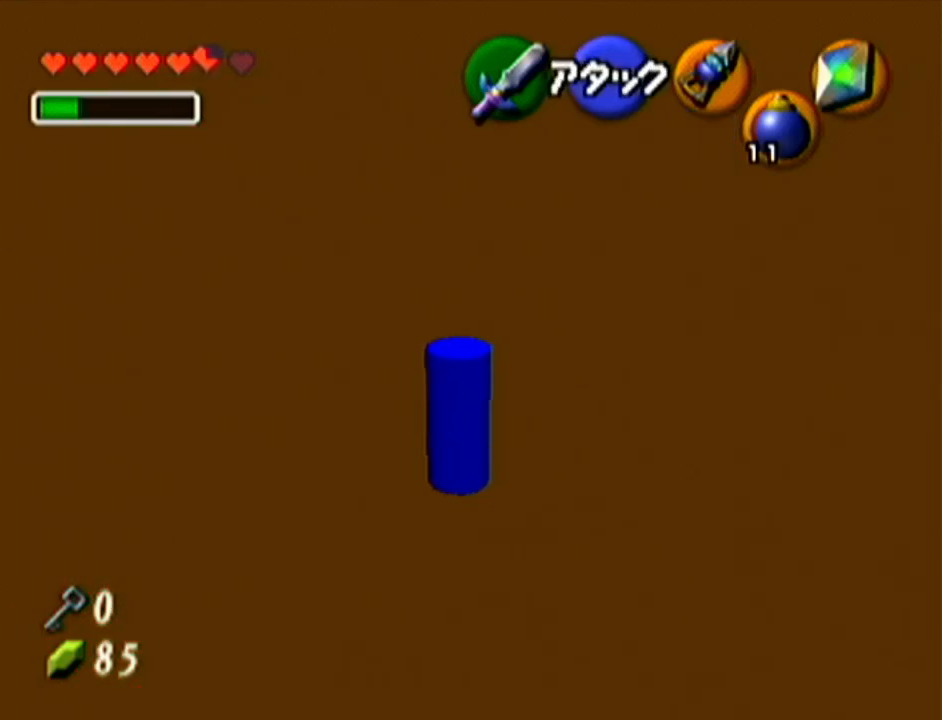
{"buttons": ["Z"], "left_stick": "down-left", "events": [[267, "left_stick", "down-left"]]}